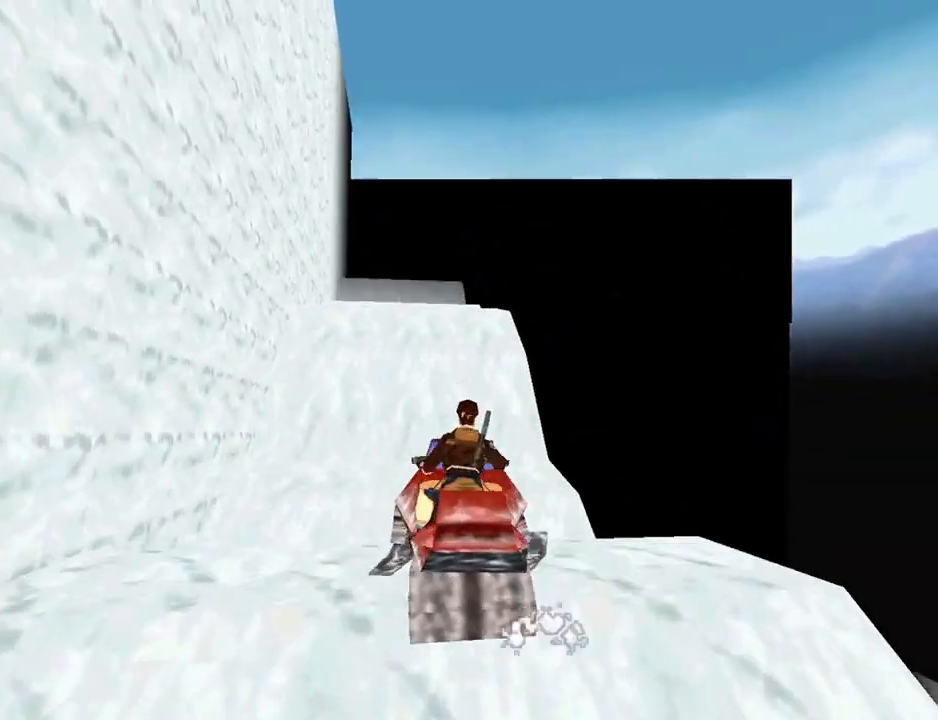
Gameplay with a controller (PlayStation layout); each line is a JSON object with the inputs held at the frame after it. "events" lists button and stick changes between this image and that frame as [ms after this image, input, new state], when the widget could be followed in between. Not read: R1.
{"buttons": ["CROSS", "L1", "DPAD_UP"], "left_stick": "center", "right_stick": "center", "events": []}
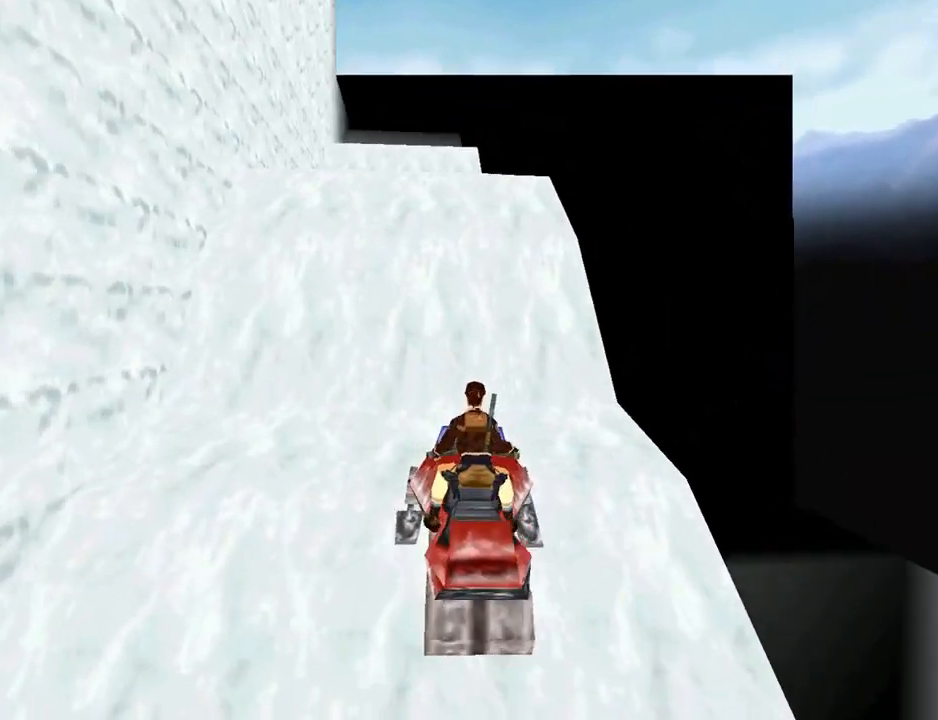
{"buttons": ["CROSS", "DPAD_UP"], "left_stick": "center", "right_stick": "center", "events": [[133, "L1", "up"]]}
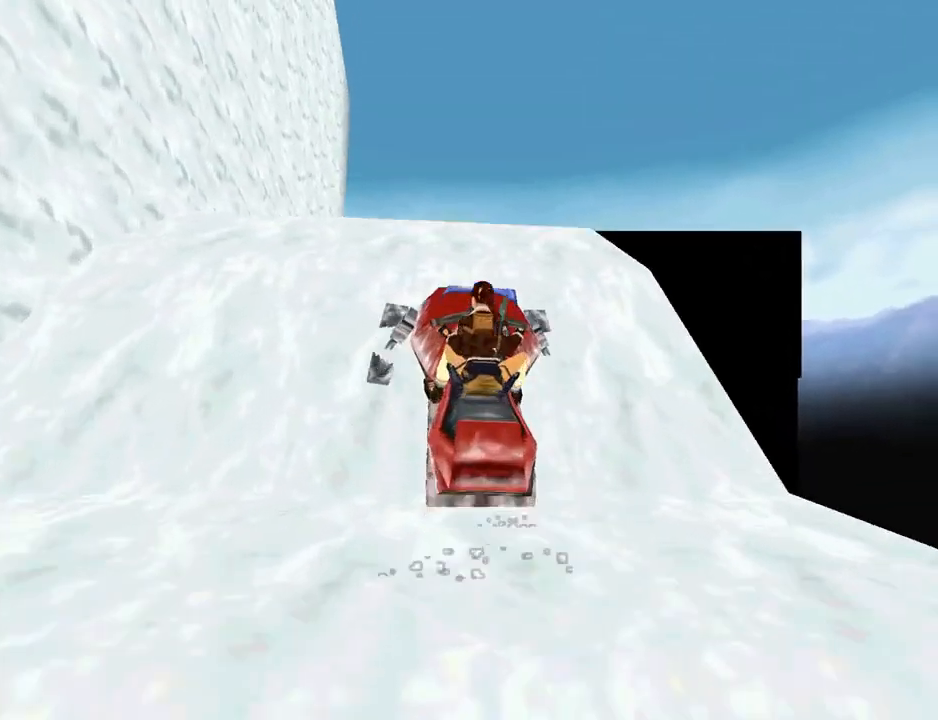
{"buttons": ["CROSS", "DPAD_UP"], "left_stick": "center", "right_stick": "center", "events": []}
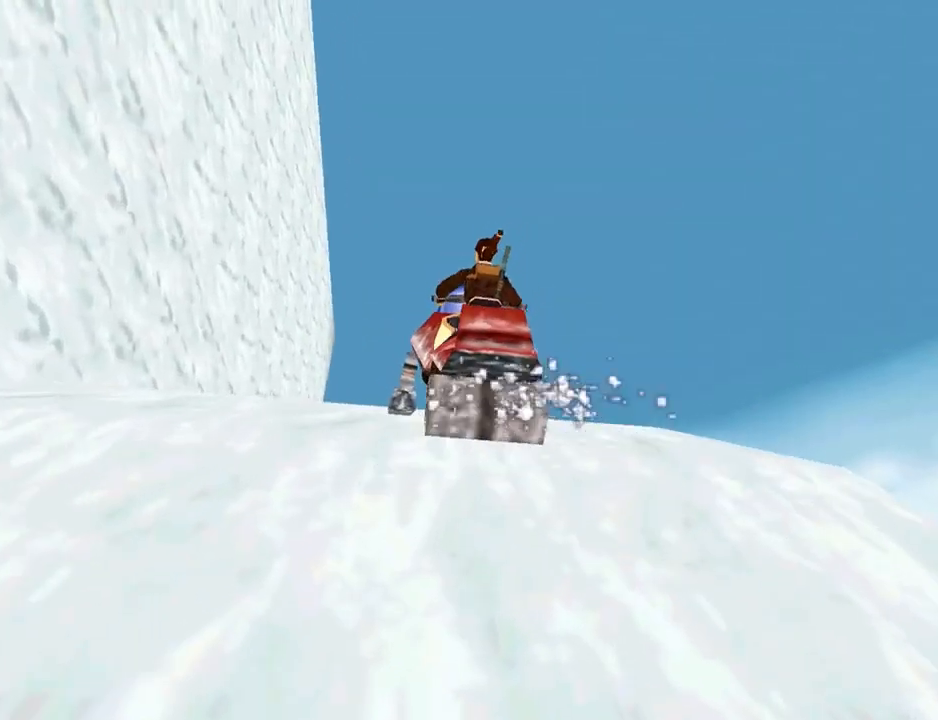
{"buttons": ["CROSS", "DPAD_UP"], "left_stick": "center", "right_stick": "center", "events": []}
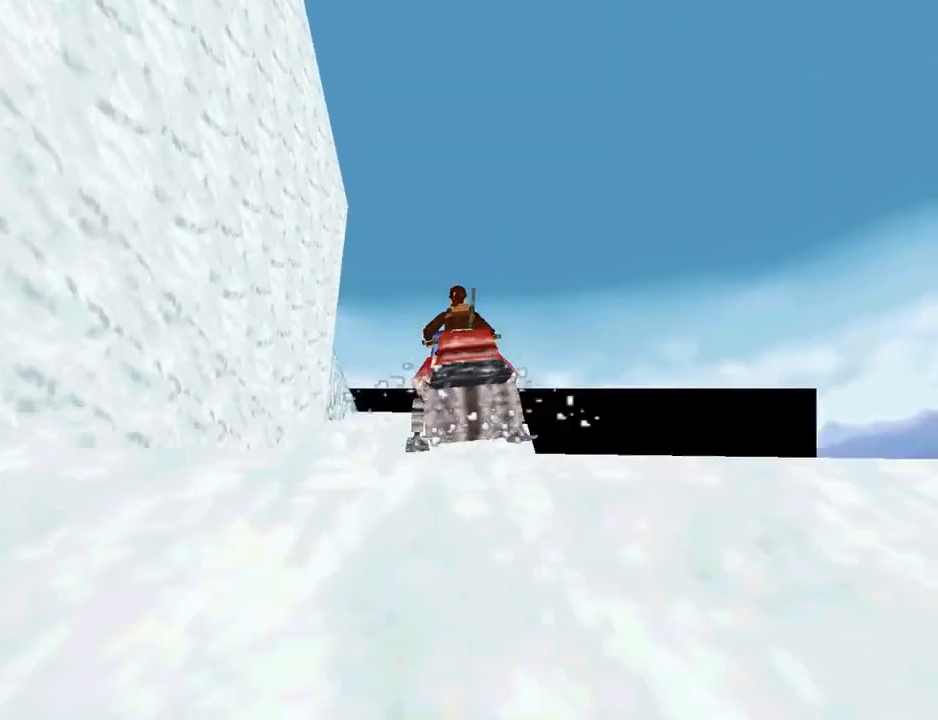
{"buttons": ["CROSS", "DPAD_UP"], "left_stick": "center", "right_stick": "center", "events": []}
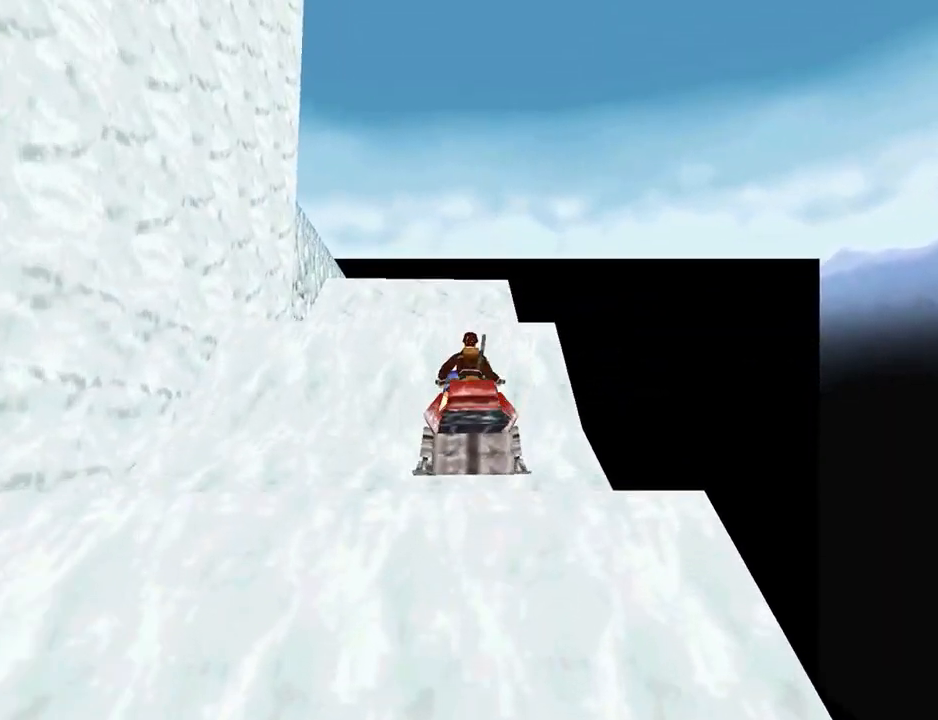
{"buttons": ["CROSS", "DPAD_UP"], "left_stick": "center", "right_stick": "center", "events": []}
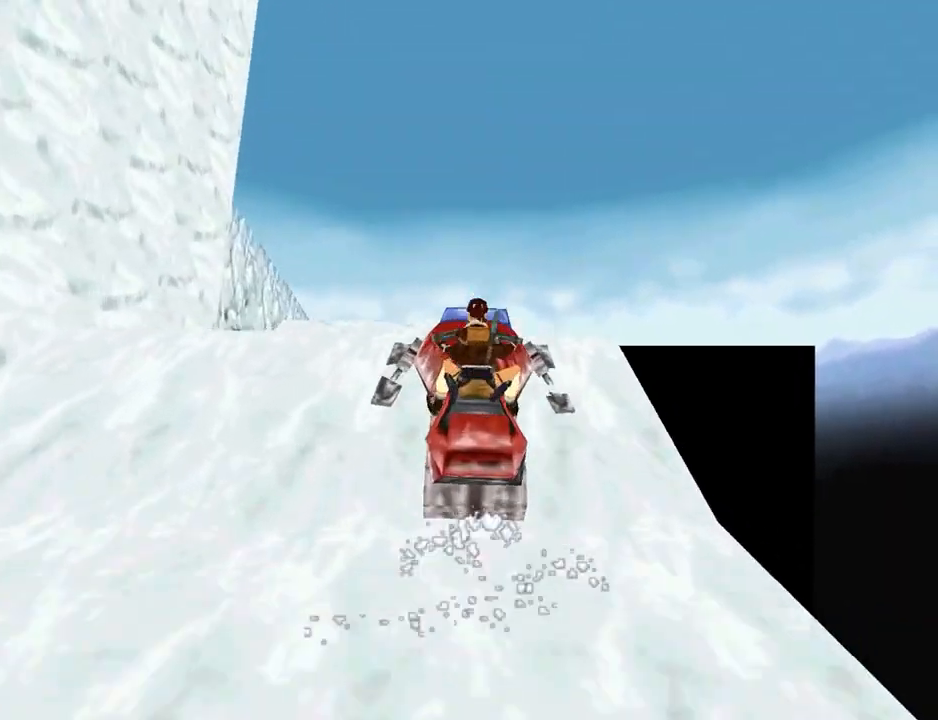
{"buttons": ["CROSS", "DPAD_UP"], "left_stick": "center", "right_stick": "center", "events": []}
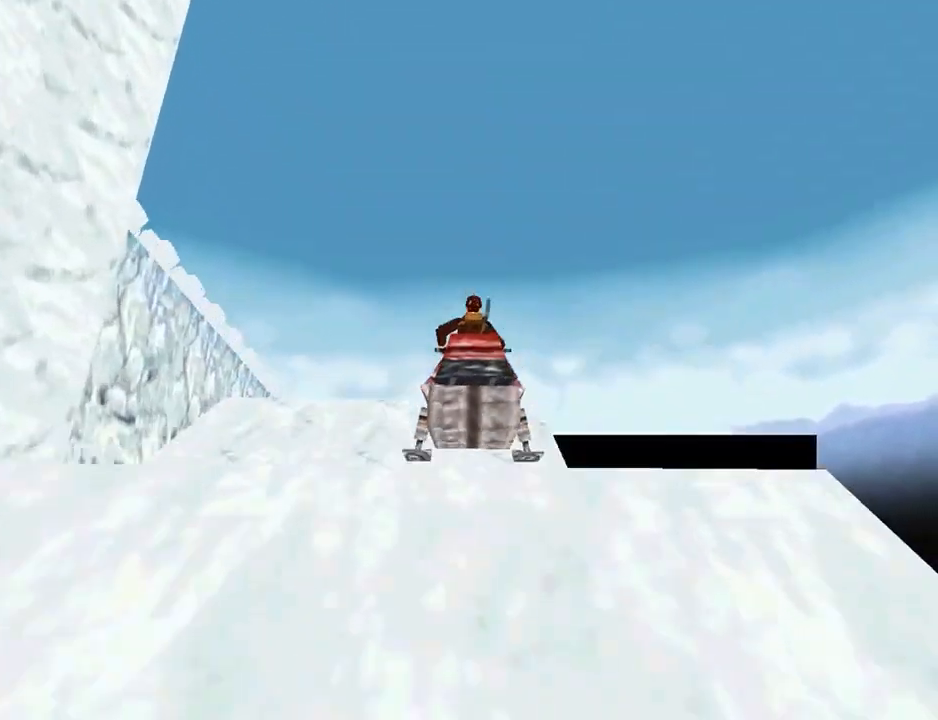
{"buttons": ["CROSS", "DPAD_UP"], "left_stick": "center", "right_stick": "center", "events": [[200, "DPAD_LEFT", "down"], [333, "DPAD_LEFT", "up"]]}
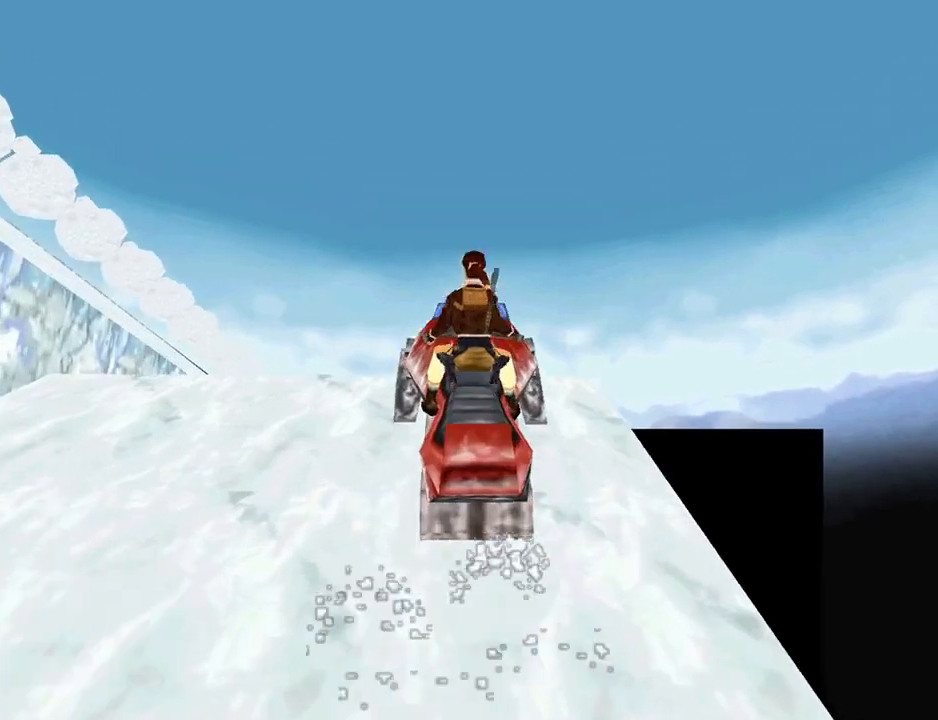
{"buttons": ["CROSS", "DPAD_UP"], "left_stick": "center", "right_stick": "center", "events": []}
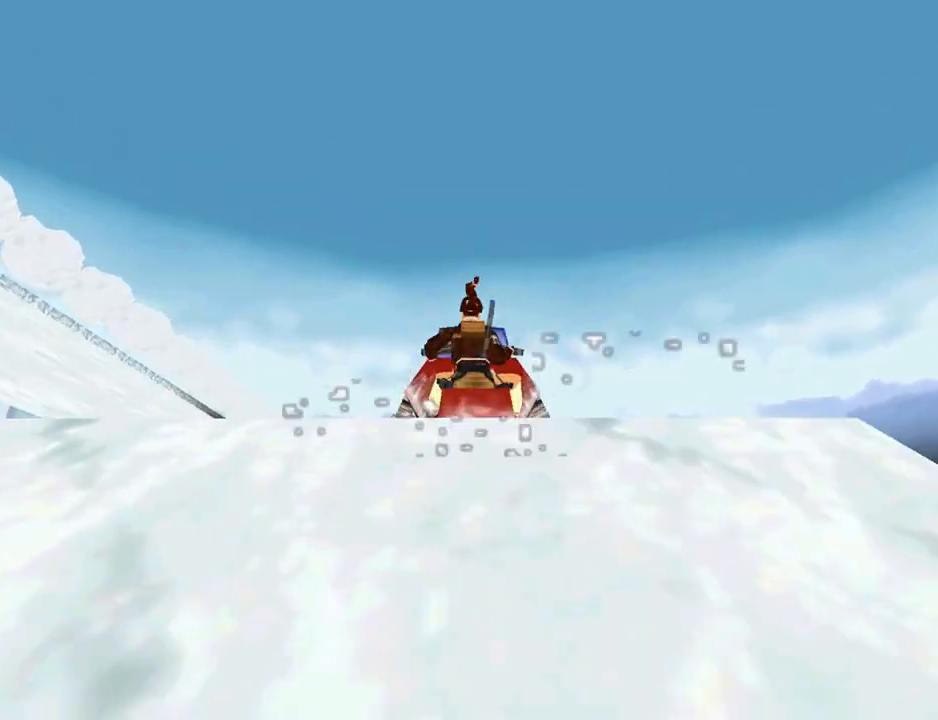
{"buttons": ["CROSS", "DPAD_UP"], "left_stick": "center", "right_stick": "center", "events": []}
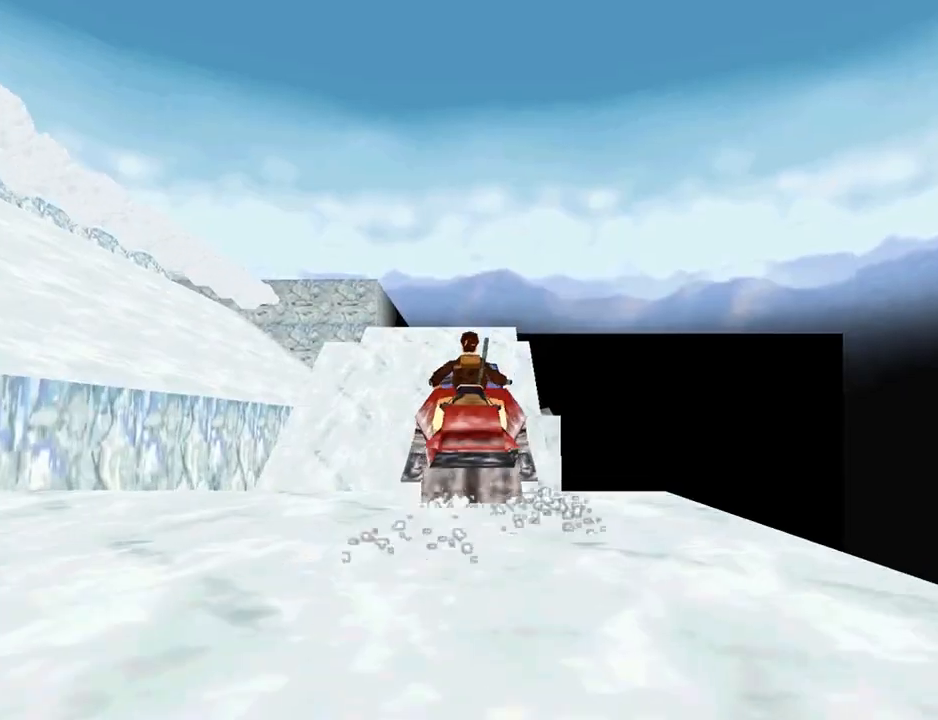
{"buttons": ["CROSS", "DPAD_UP"], "left_stick": "center", "right_stick": "center", "events": []}
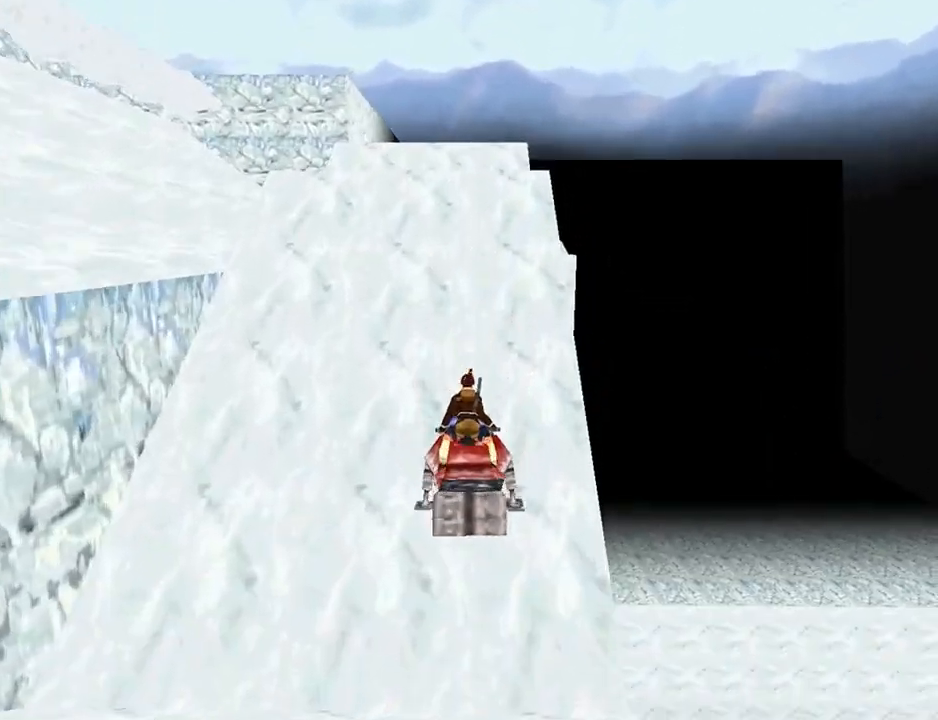
{"buttons": ["CROSS", "DPAD_UP"], "left_stick": "center", "right_stick": "center", "events": []}
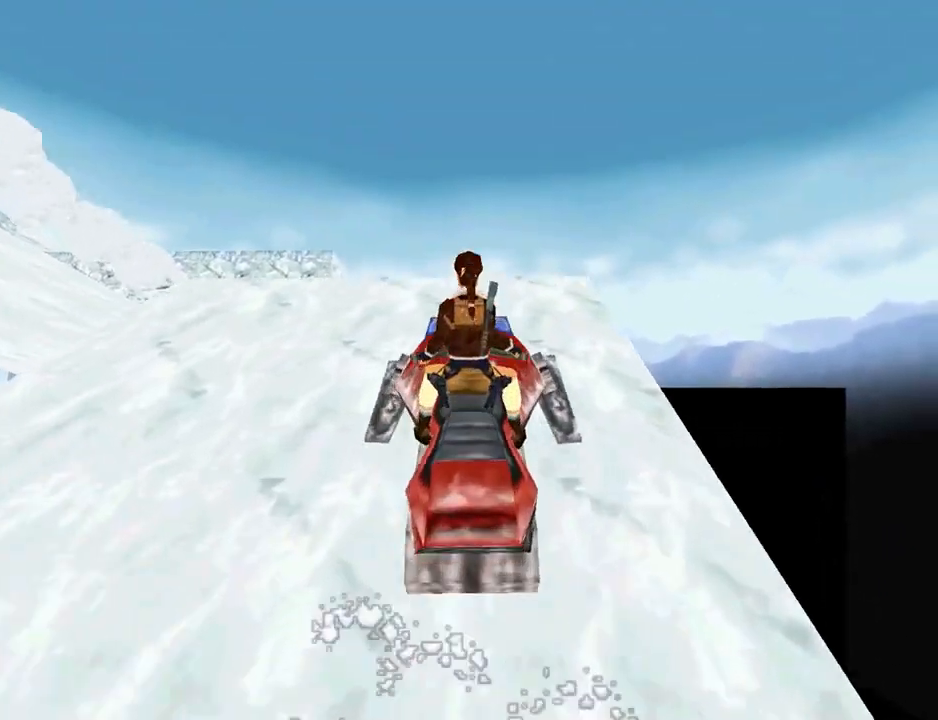
{"buttons": ["CROSS", "DPAD_UP"], "left_stick": "center", "right_stick": "center", "events": []}
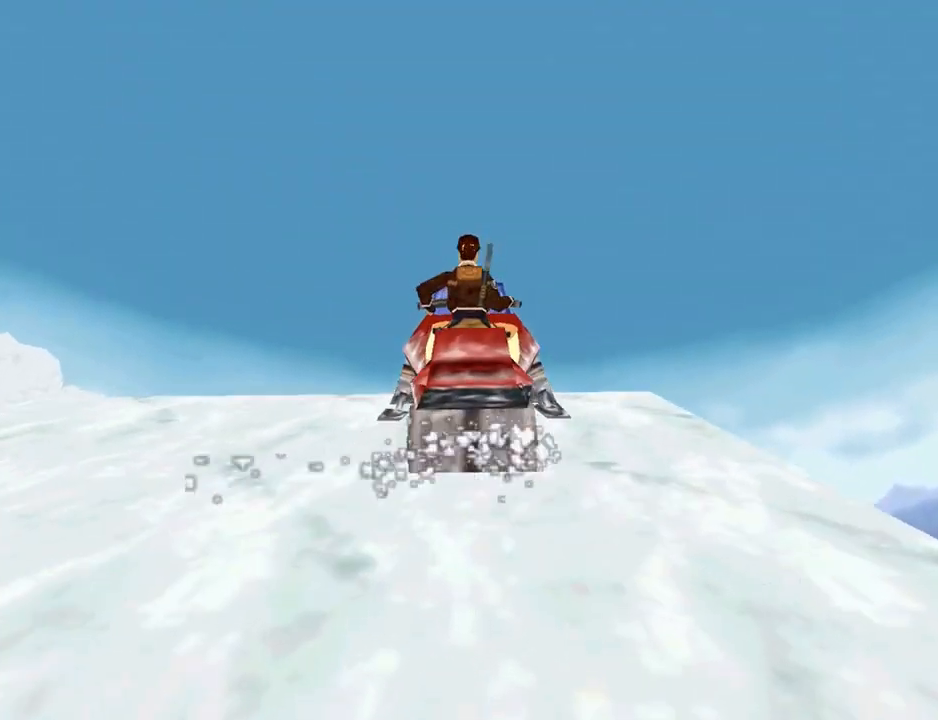
{"buttons": ["CROSS", "DPAD_UP"], "left_stick": "center", "right_stick": "center", "events": []}
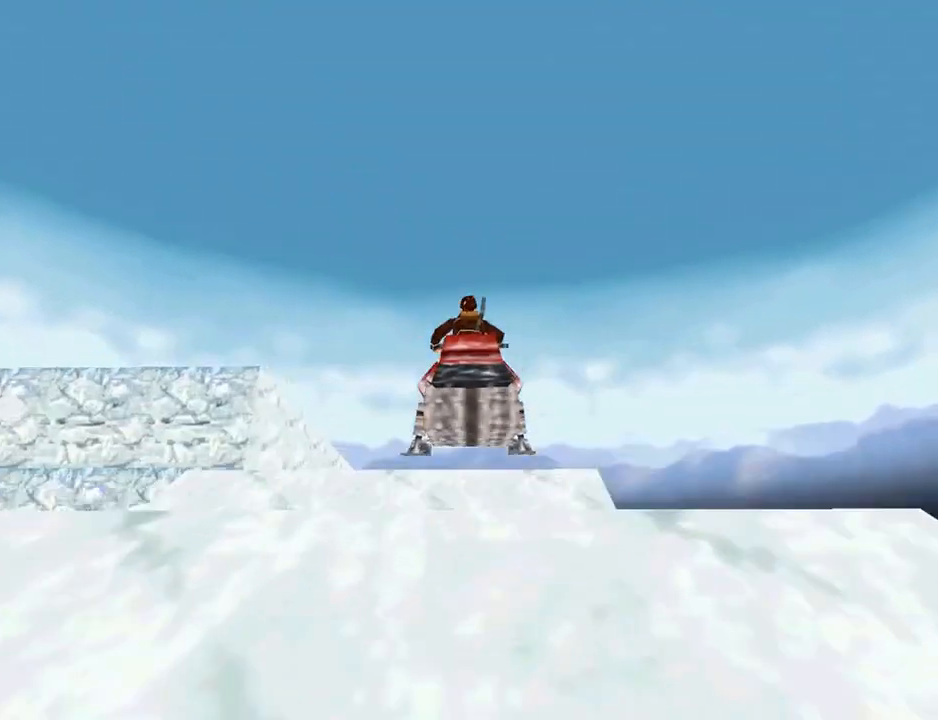
{"buttons": ["CROSS", "DPAD_UP"], "left_stick": "center", "right_stick": "center", "events": []}
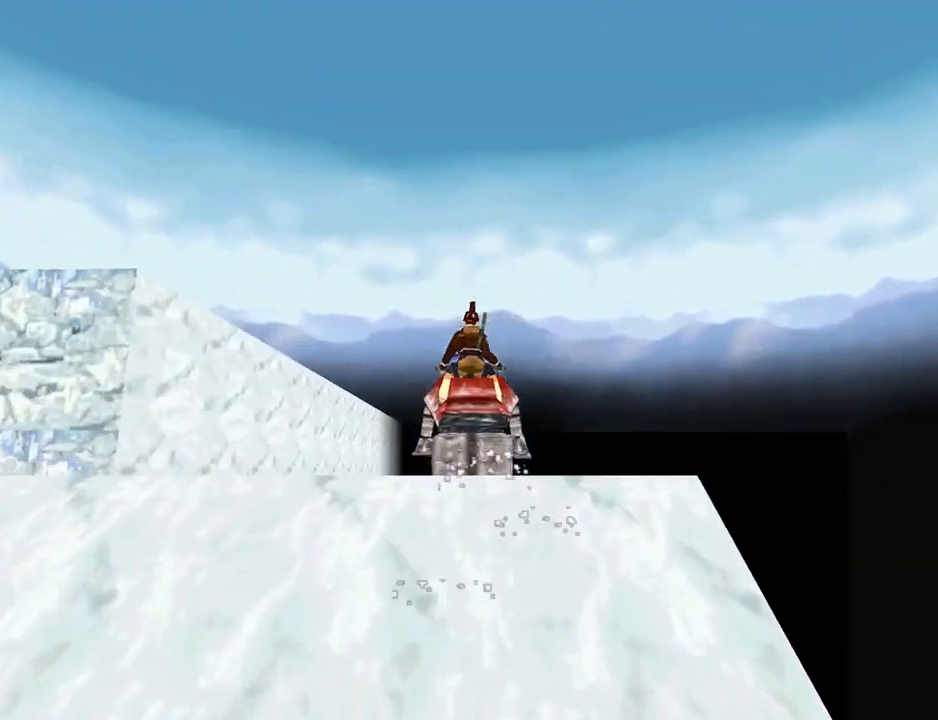
{"buttons": ["CROSS", "DPAD_UP"], "left_stick": "center", "right_stick": "center", "events": []}
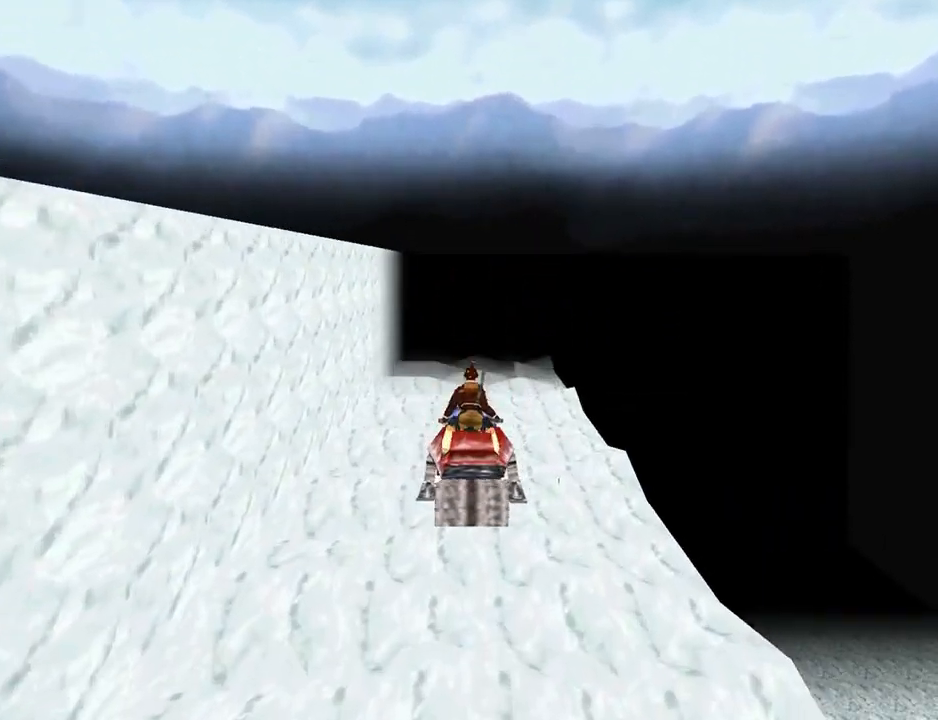
{"buttons": ["CROSS", "DPAD_UP"], "left_stick": "center", "right_stick": "center", "events": []}
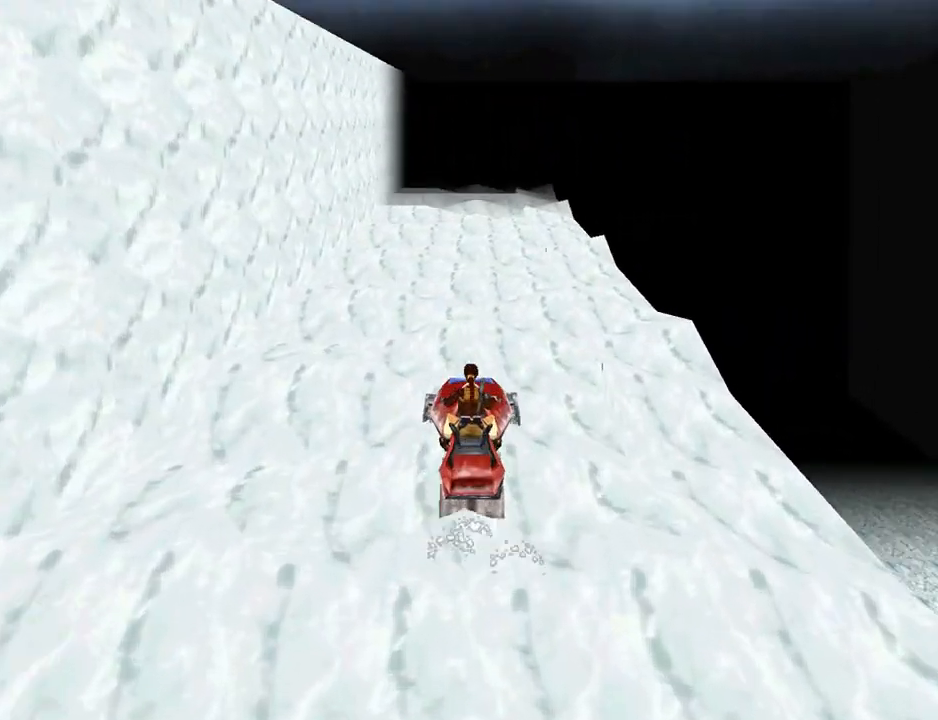
{"buttons": ["CROSS", "DPAD_UP"], "left_stick": "center", "right_stick": "center", "events": []}
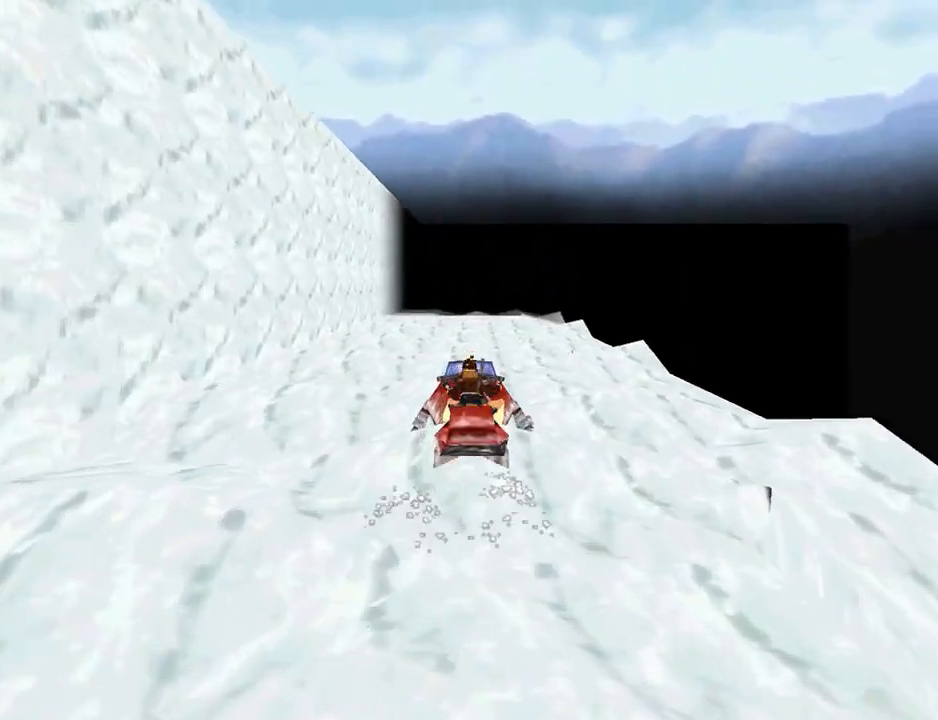
{"buttons": ["CROSS", "DPAD_UP"], "left_stick": "center", "right_stick": "center", "events": []}
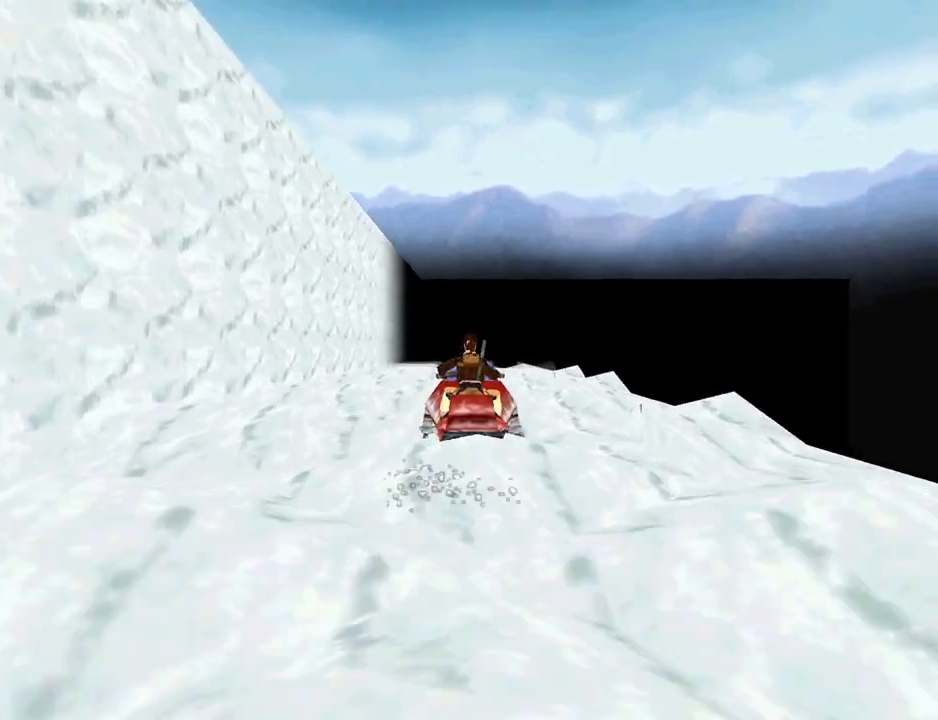
{"buttons": ["CROSS", "DPAD_UP"], "left_stick": "center", "right_stick": "center", "events": []}
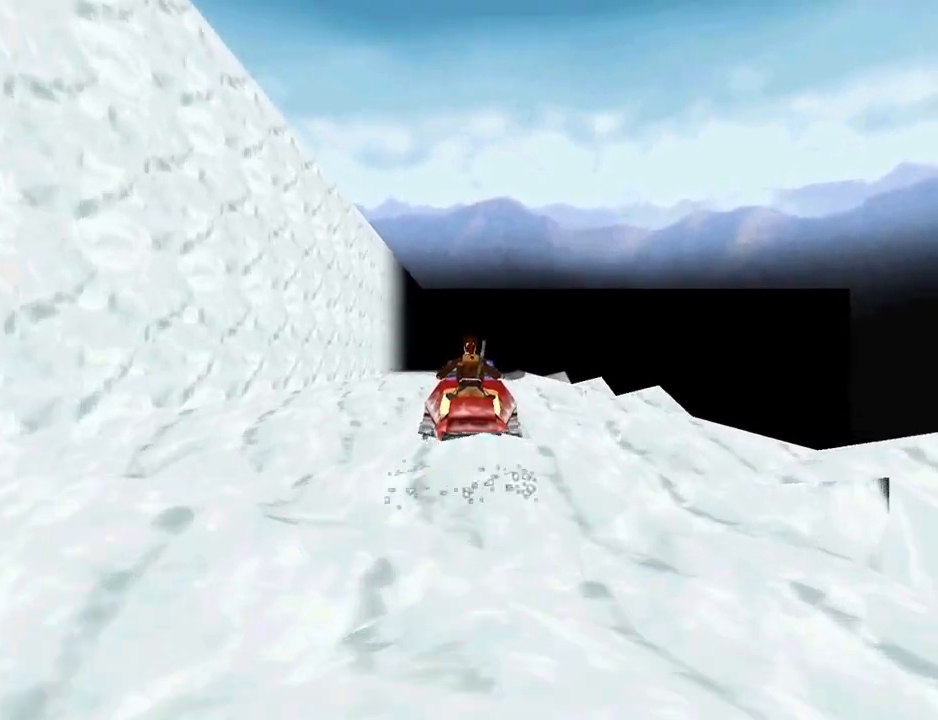
{"buttons": ["CROSS", "DPAD_UP", "DPAD_LEFT"], "left_stick": "center", "right_stick": "center", "events": [[367, "DPAD_LEFT", "down"]]}
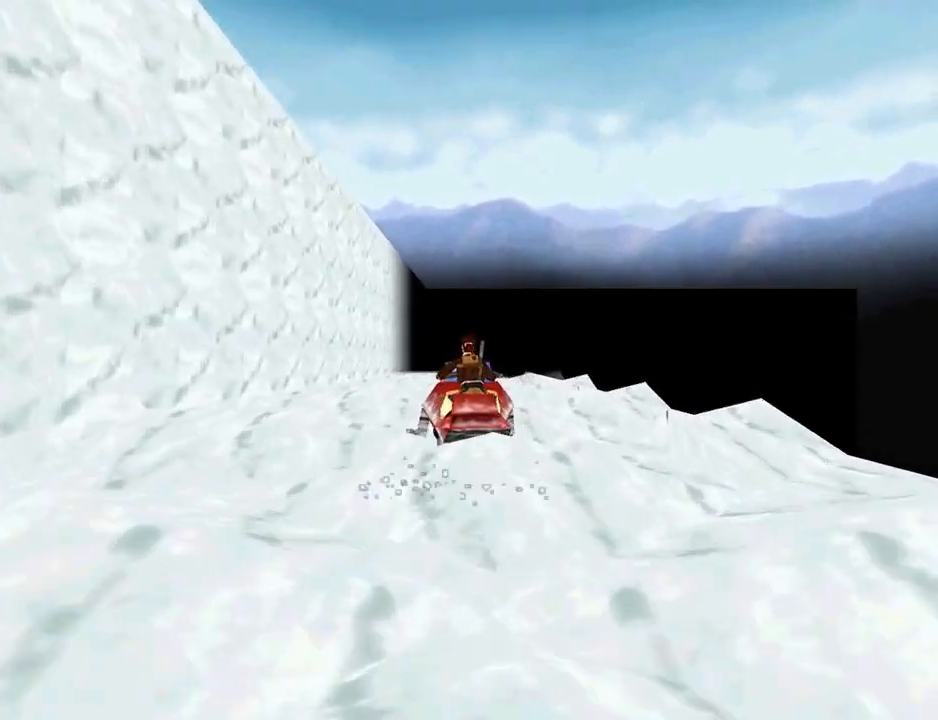
{"buttons": ["CROSS", "DPAD_UP", "DPAD_RIGHT"], "left_stick": "center", "right_stick": "center", "events": [[100, "DPAD_LEFT", "up"], [467, "DPAD_RIGHT", "down"]]}
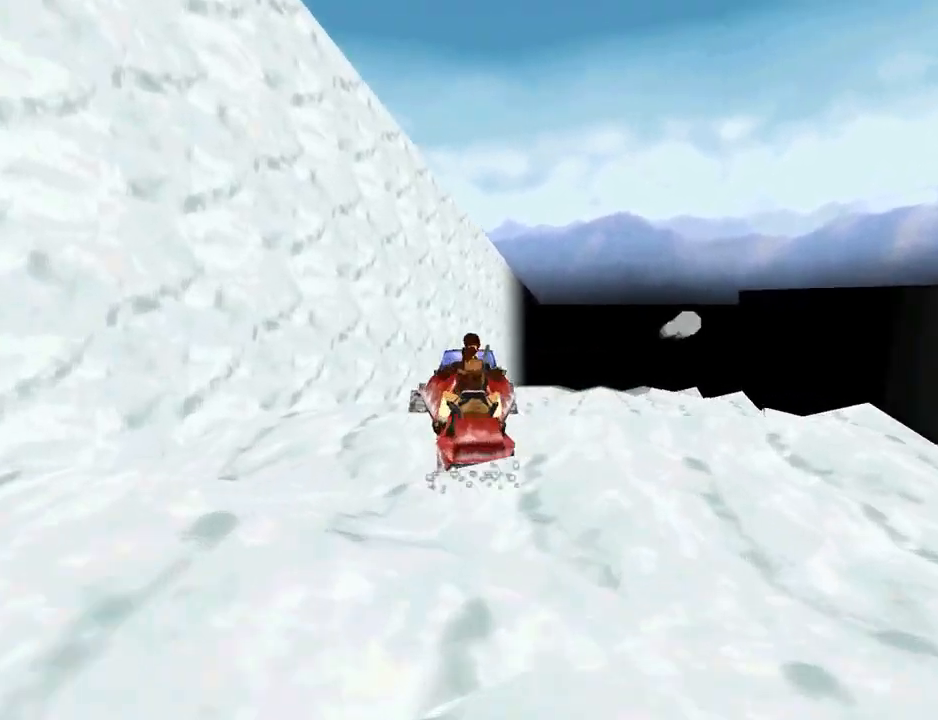
{"buttons": ["CROSS", "DPAD_UP"], "left_stick": "center", "right_stick": "center", "events": [[100, "DPAD_RIGHT", "up"], [400, "DPAD_RIGHT", "down"], [467, "DPAD_RIGHT", "up"]]}
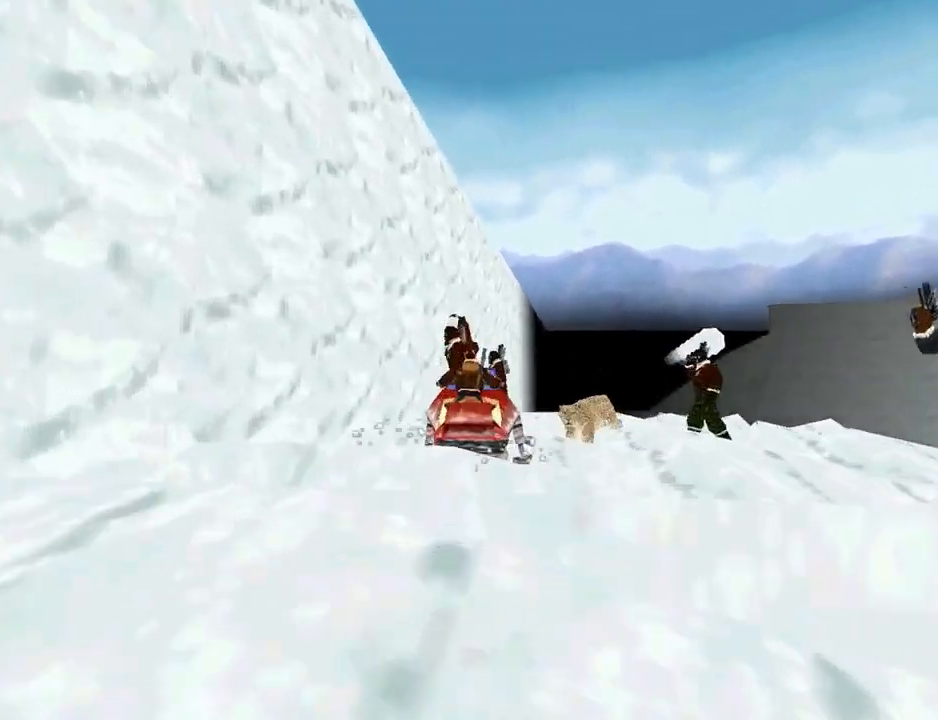
{"buttons": ["CROSS", "DPAD_UP", "DPAD_RIGHT"], "left_stick": "center", "right_stick": "center", "events": [[167, "DPAD_RIGHT", "down"]]}
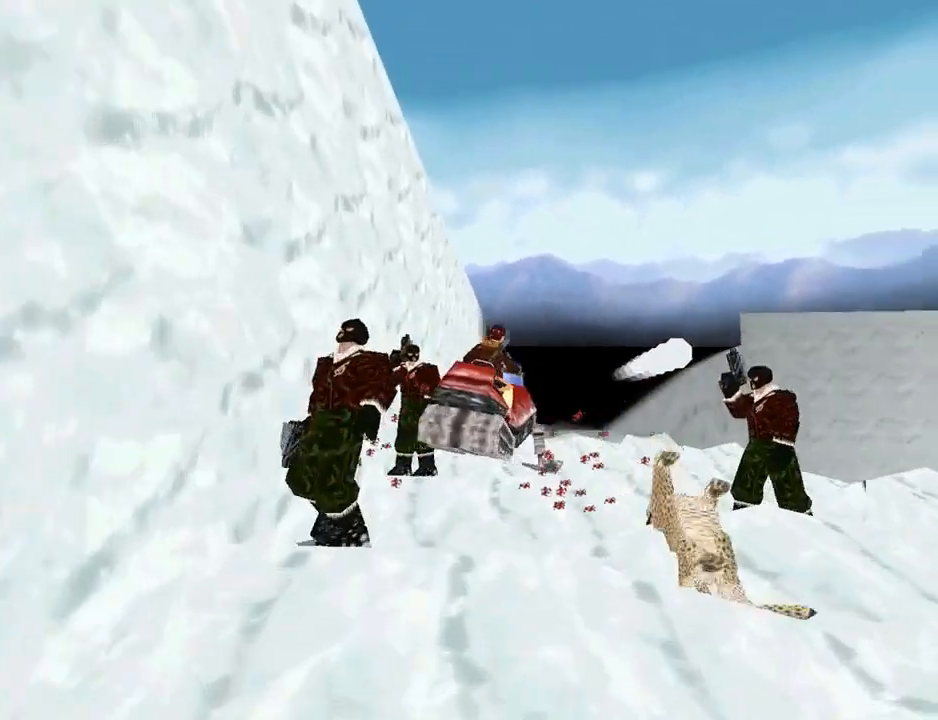
{"buttons": ["CROSS", "DPAD_UP", "DPAD_LEFT"], "left_stick": "center", "right_stick": "center", "events": [[100, "DPAD_RIGHT", "up"], [333, "DPAD_LEFT", "down"]]}
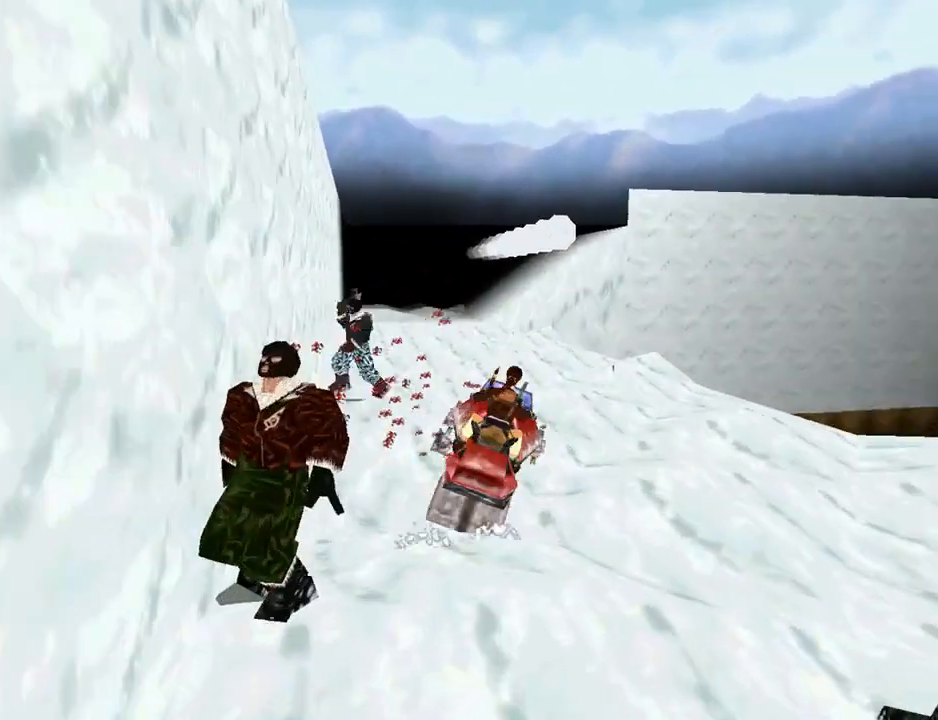
{"buttons": ["CROSS", "DPAD_UP"], "left_stick": "center", "right_stick": "center", "events": [[200, "DPAD_LEFT", "up"]]}